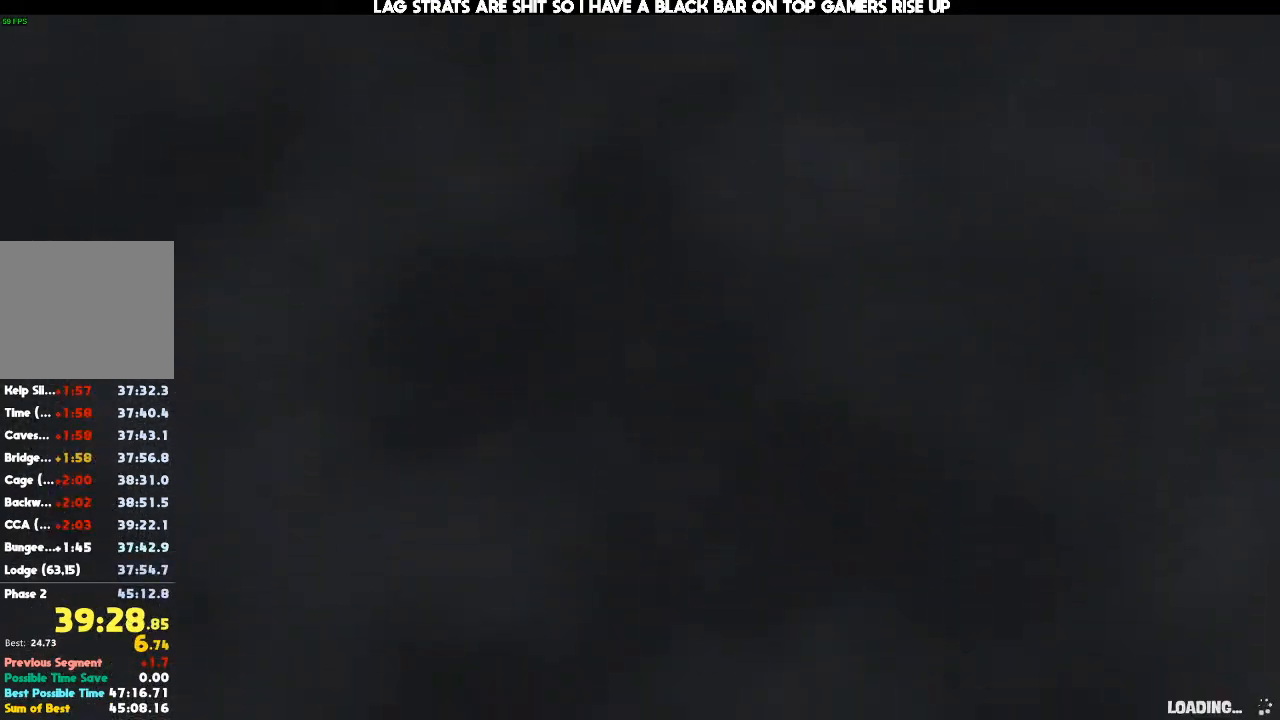
Gameplay with a controller (Xbox layout); each line is a JSON object with the inputs held at the frame after it (dt_ms = milliseconds from this image to that frame). "events" lists button and stick changes between this image and that frame as [ms after this image, input, new state], when the widget could be followed in between. Not read: DPAD_DOWN DPAD_LEFT DPAD_RIGHT DPAD_UP L3 R3.
{"dt_ms": 500, "buttons": [], "left_stick": "down", "right_stick": "center", "events": []}
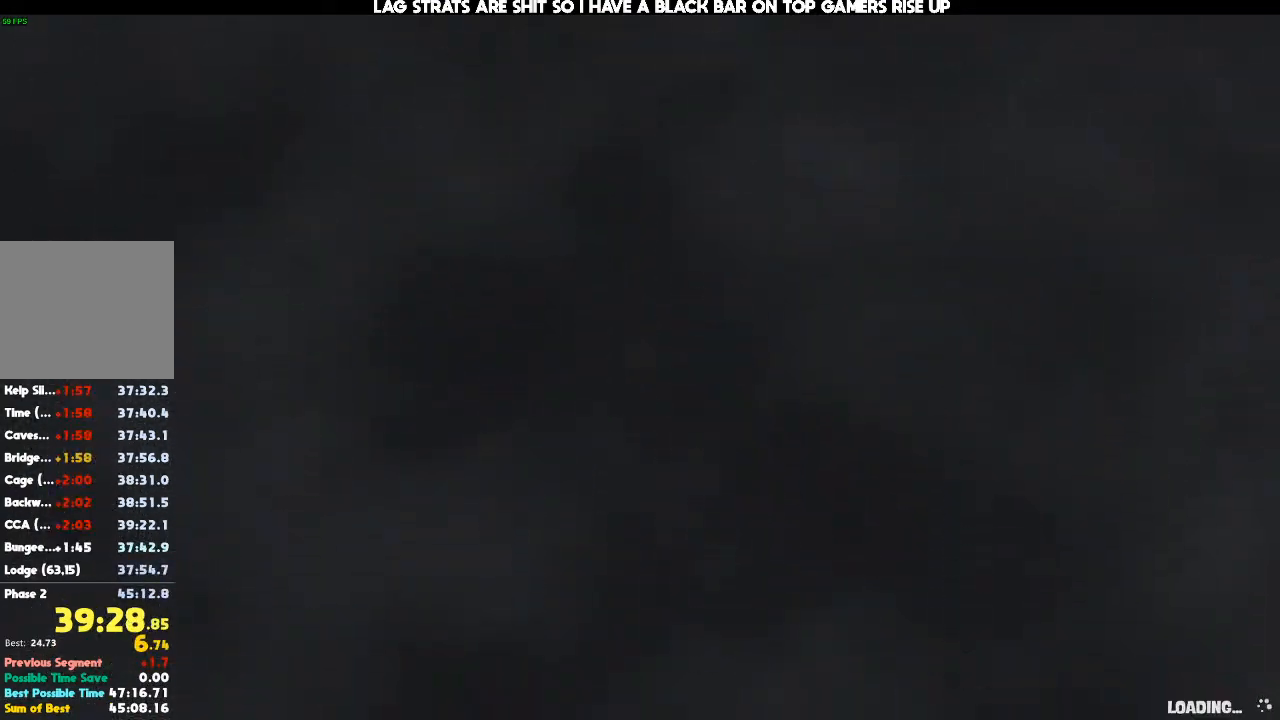
{"dt_ms": 500, "buttons": [], "left_stick": "down", "right_stick": "center", "events": []}
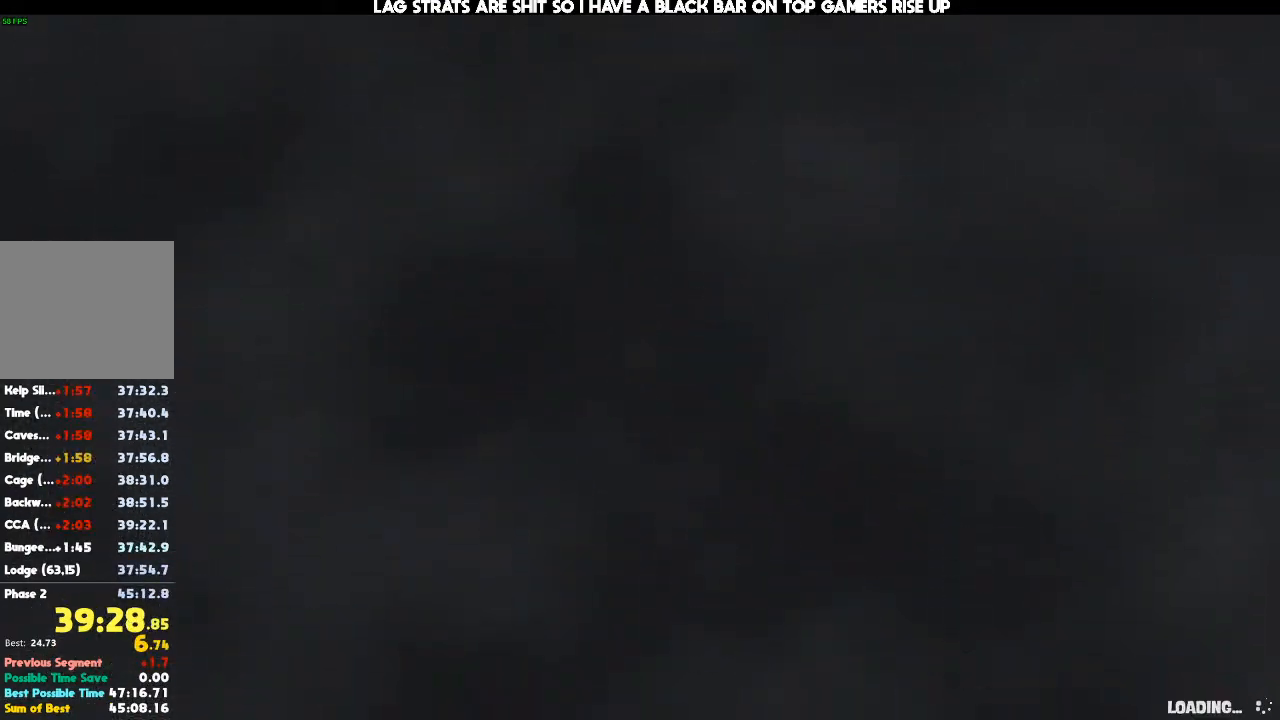
{"dt_ms": 500, "buttons": [], "left_stick": "down", "right_stick": "center", "events": []}
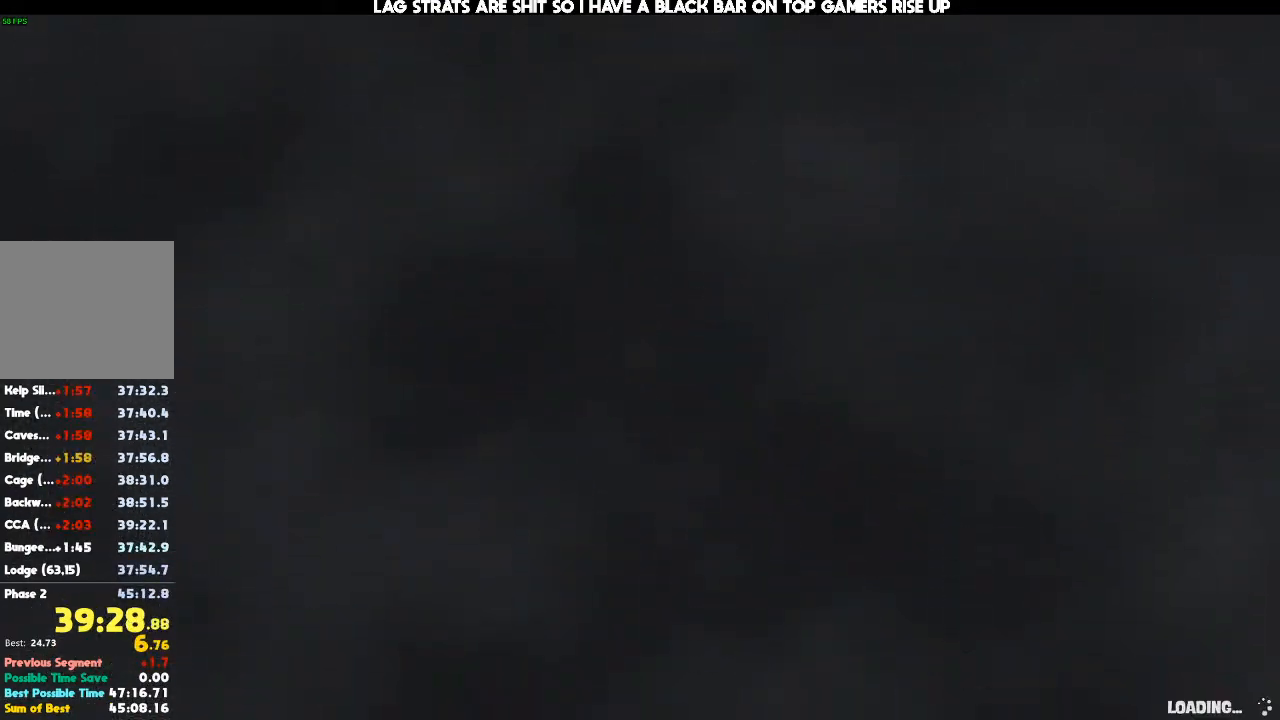
{"dt_ms": 500, "buttons": [], "left_stick": "down", "right_stick": "center", "events": []}
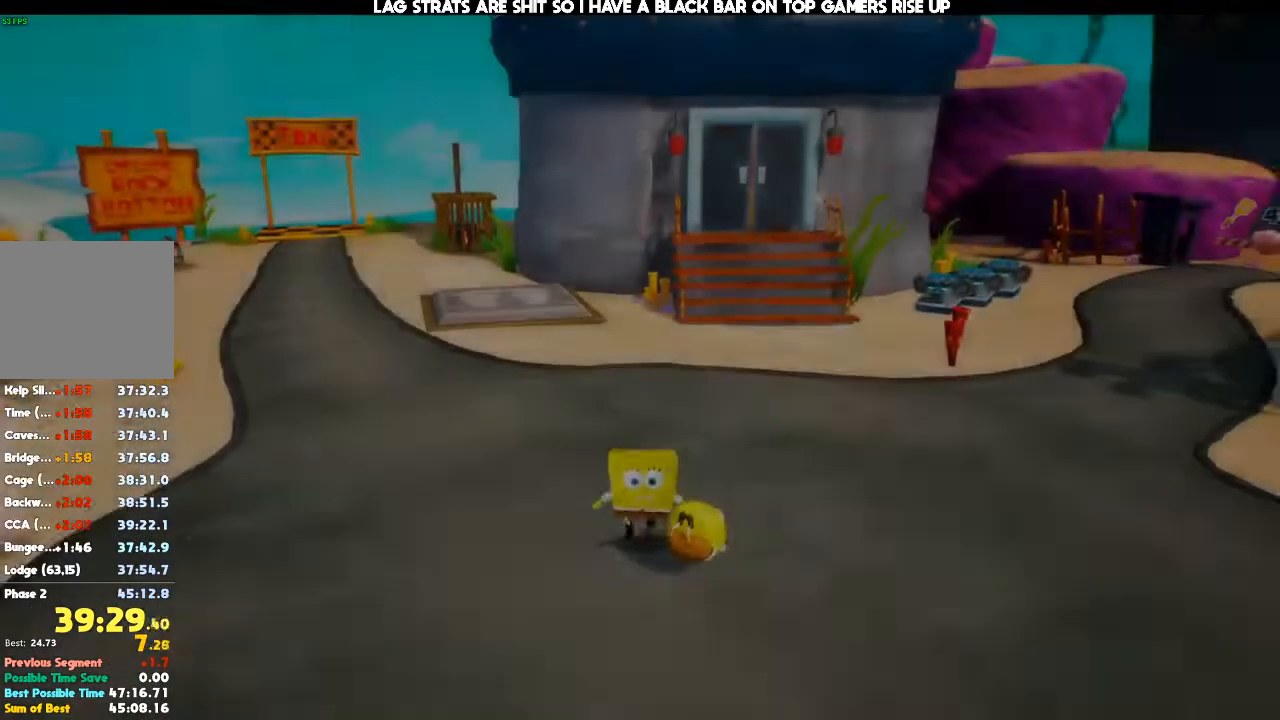
{"dt_ms": 500, "buttons": [], "left_stick": "right", "right_stick": "right"}
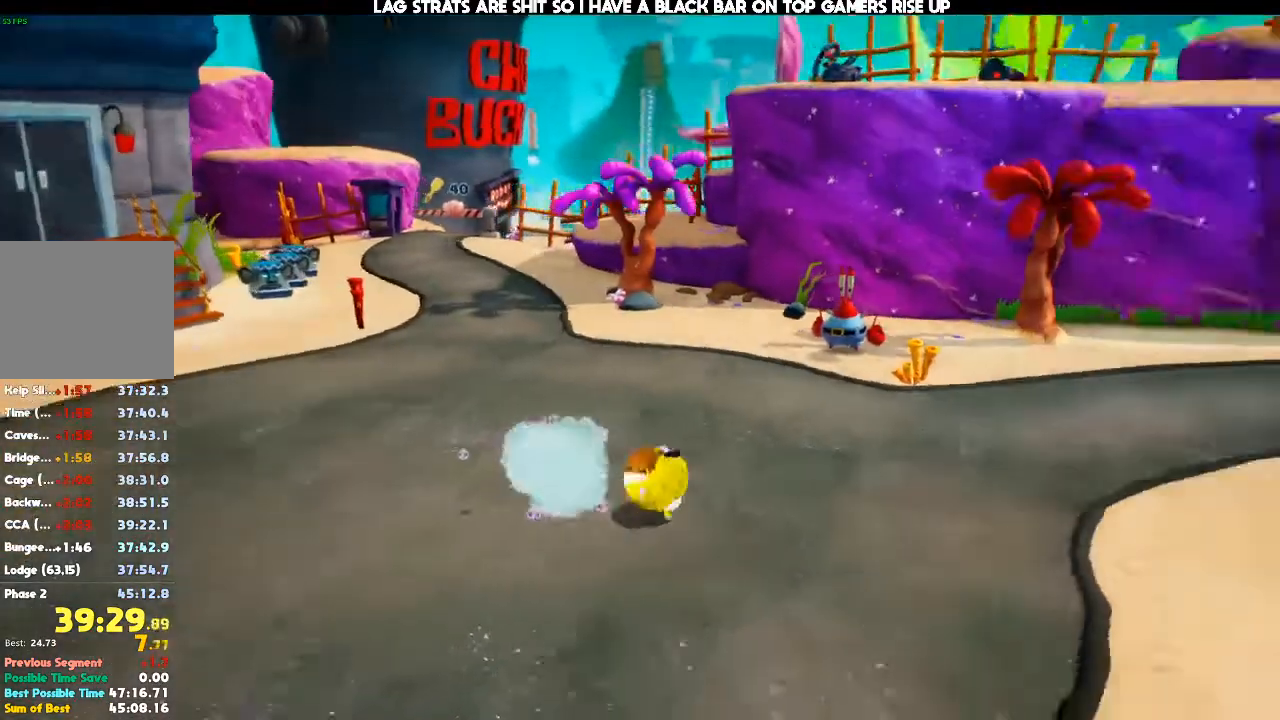
{"dt_ms": 500, "buttons": [], "left_stick": "up-right", "right_stick": "right"}
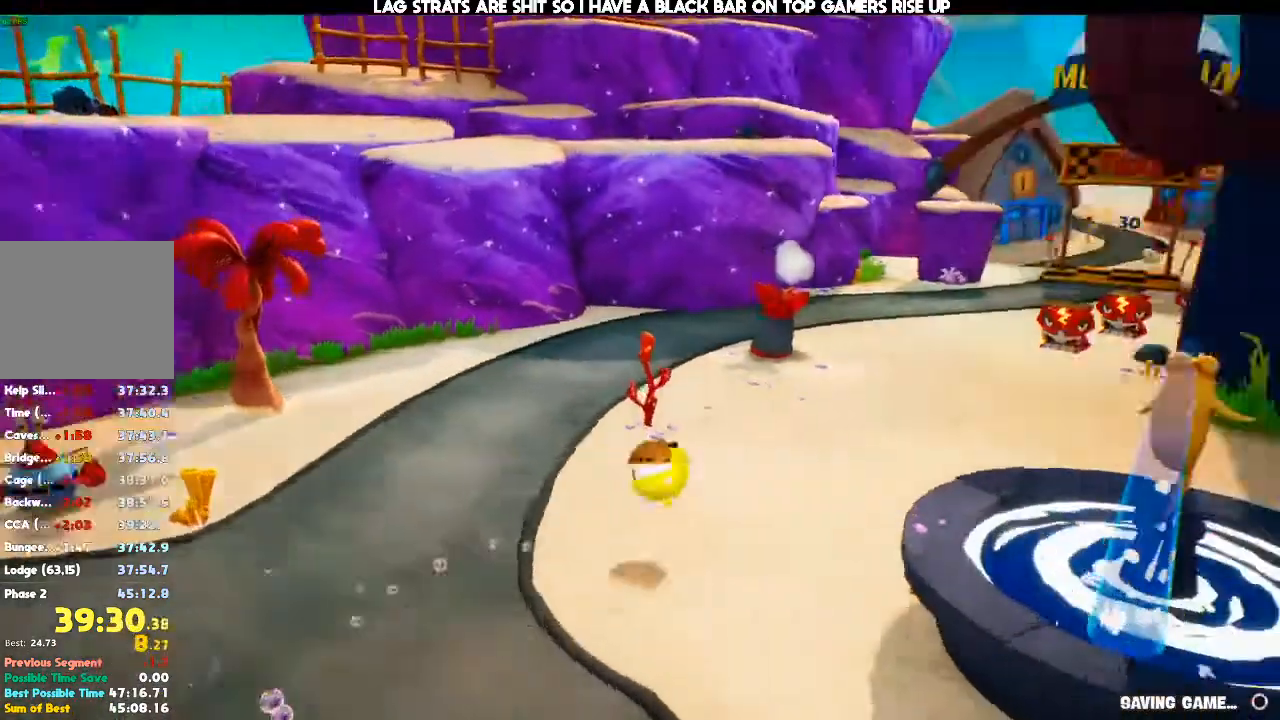
{"dt_ms": 500, "buttons": [], "left_stick": "up-left", "right_stick": "center", "events": [[267, "left_stick", "up"], [367, "left_stick", "up-left"], [400, "right_stick", "center"]]}
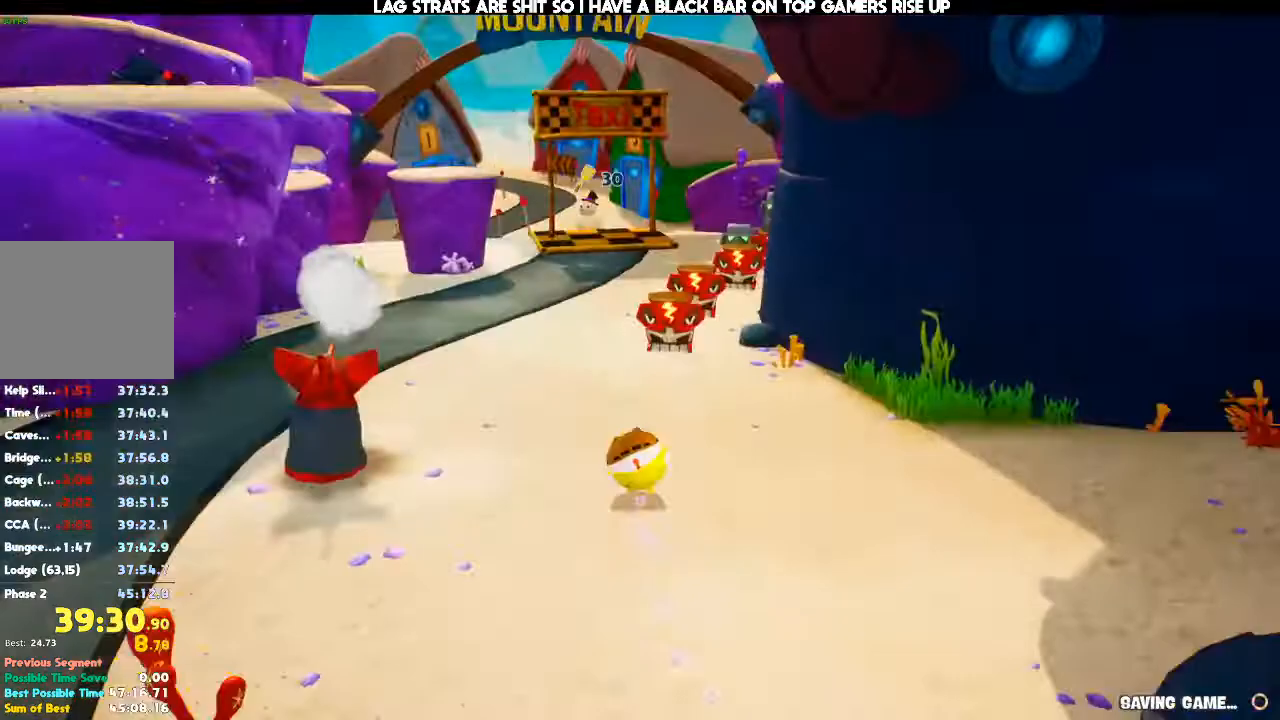
{"dt_ms": 500, "buttons": [], "left_stick": "up", "right_stick": "center", "events": [[167, "left_stick", "up"]]}
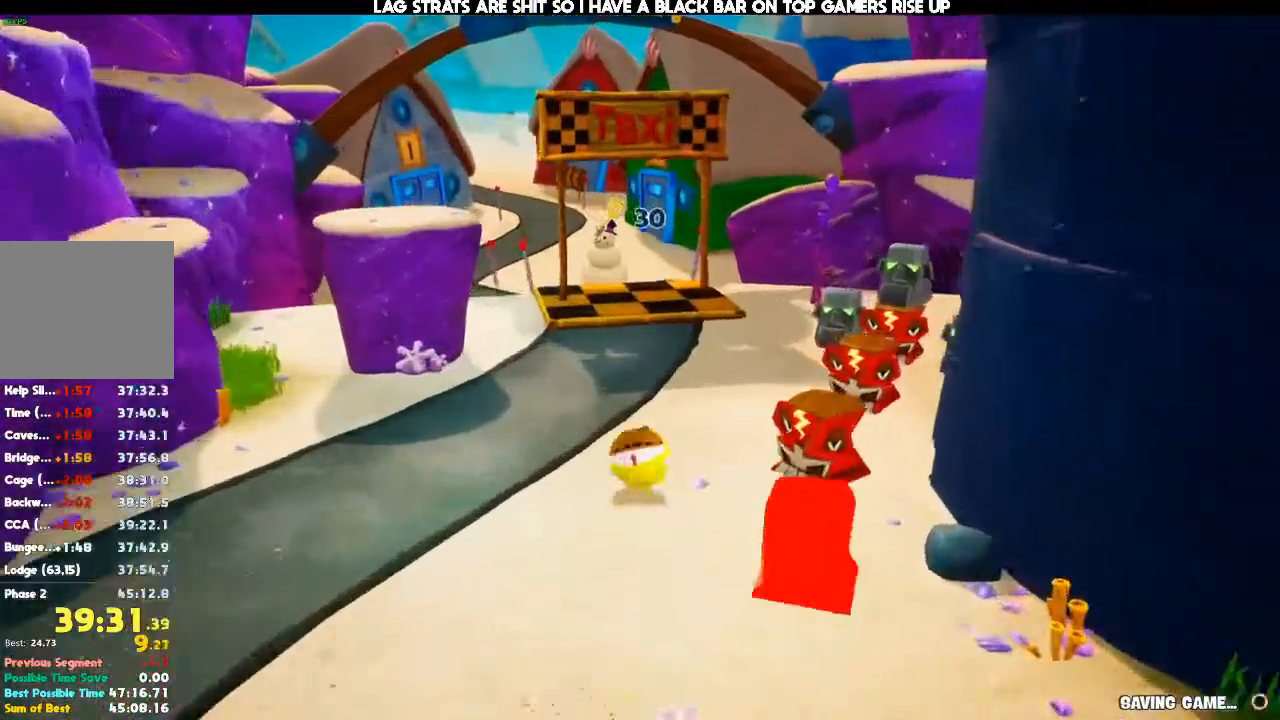
{"dt_ms": 500, "buttons": [], "left_stick": "up", "right_stick": "center"}
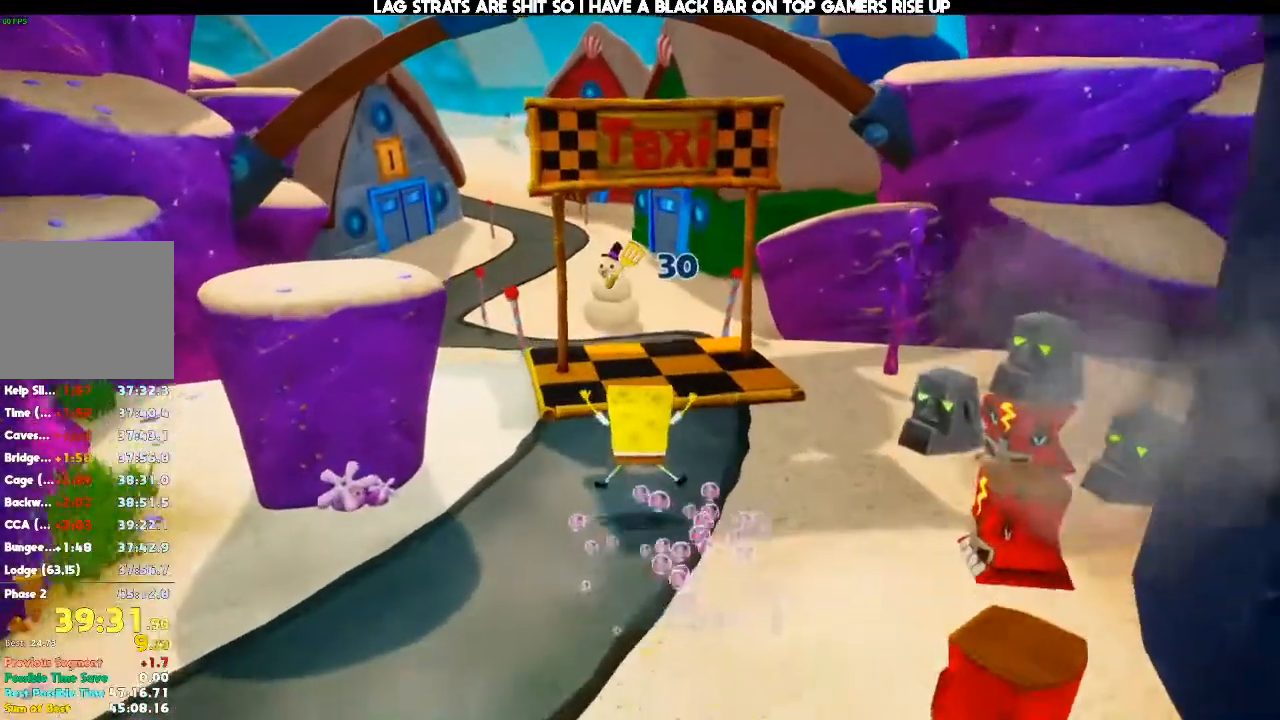
{"dt_ms": 1000, "buttons": [], "left_stick": "center", "right_stick": "center"}
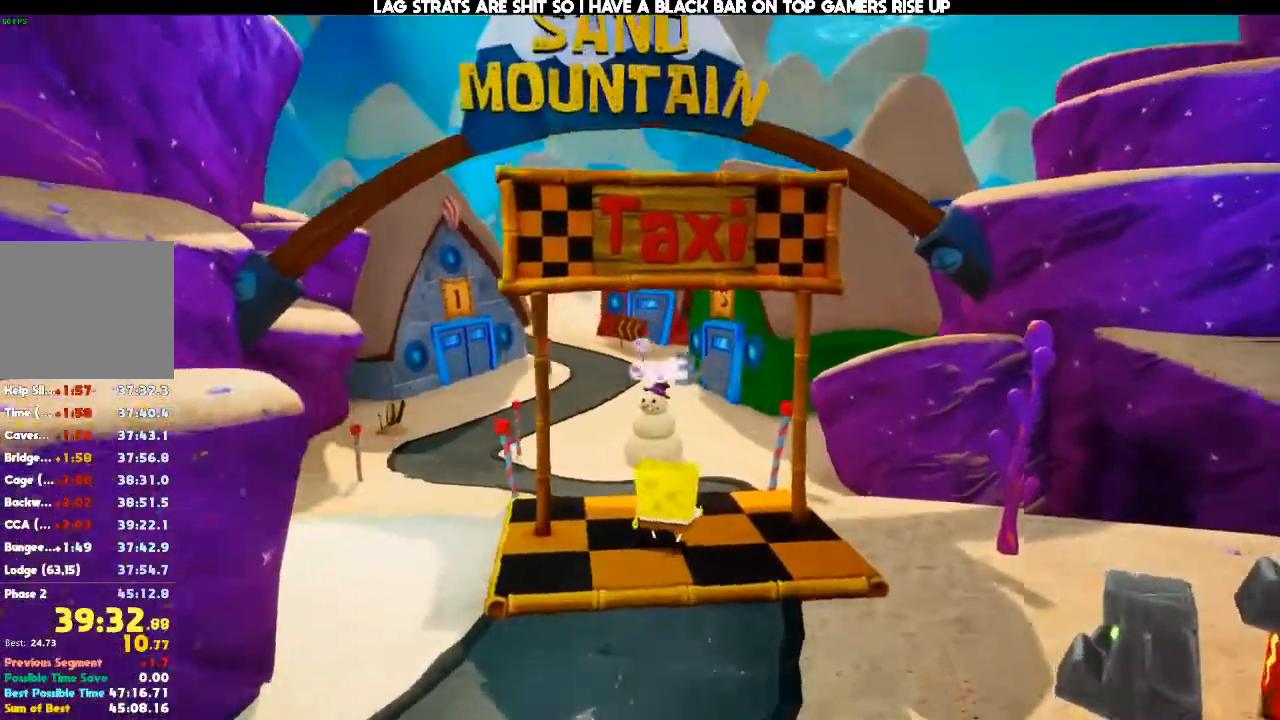
{"dt_ms": 500, "buttons": [], "left_stick": "center", "right_stick": "center", "events": []}
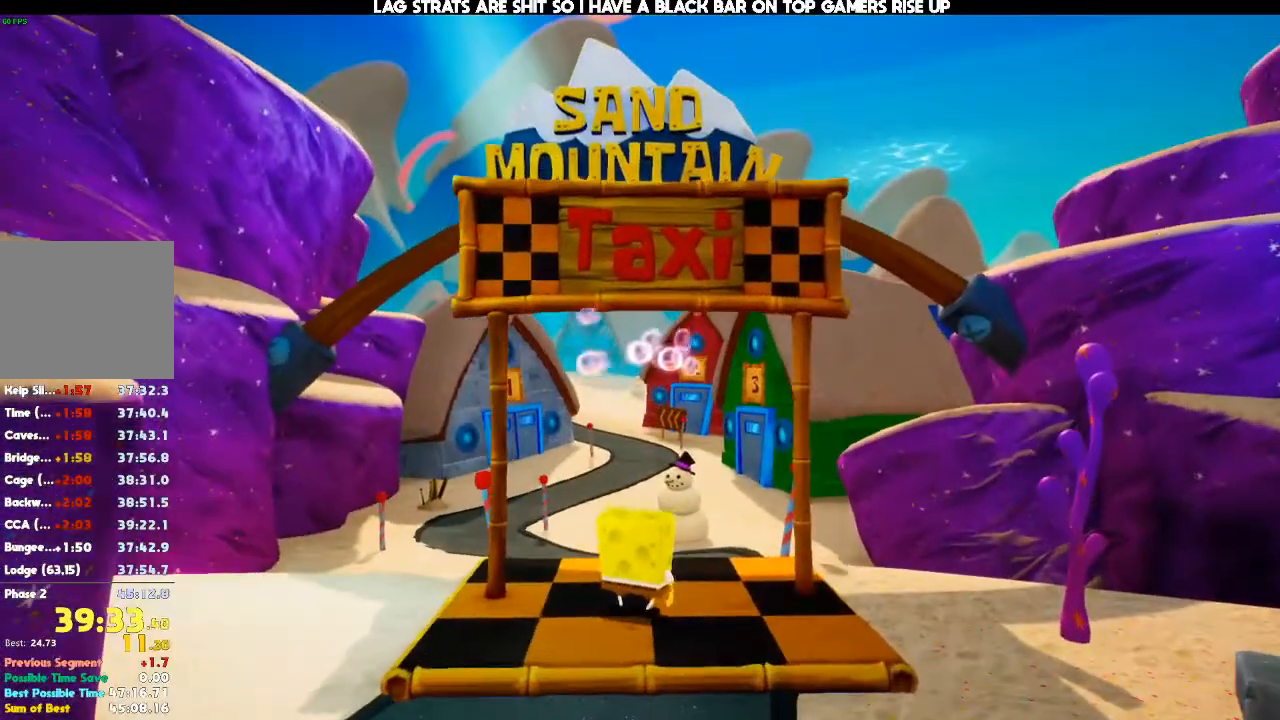
{"dt_ms": 500, "buttons": [], "left_stick": "center", "right_stick": "center"}
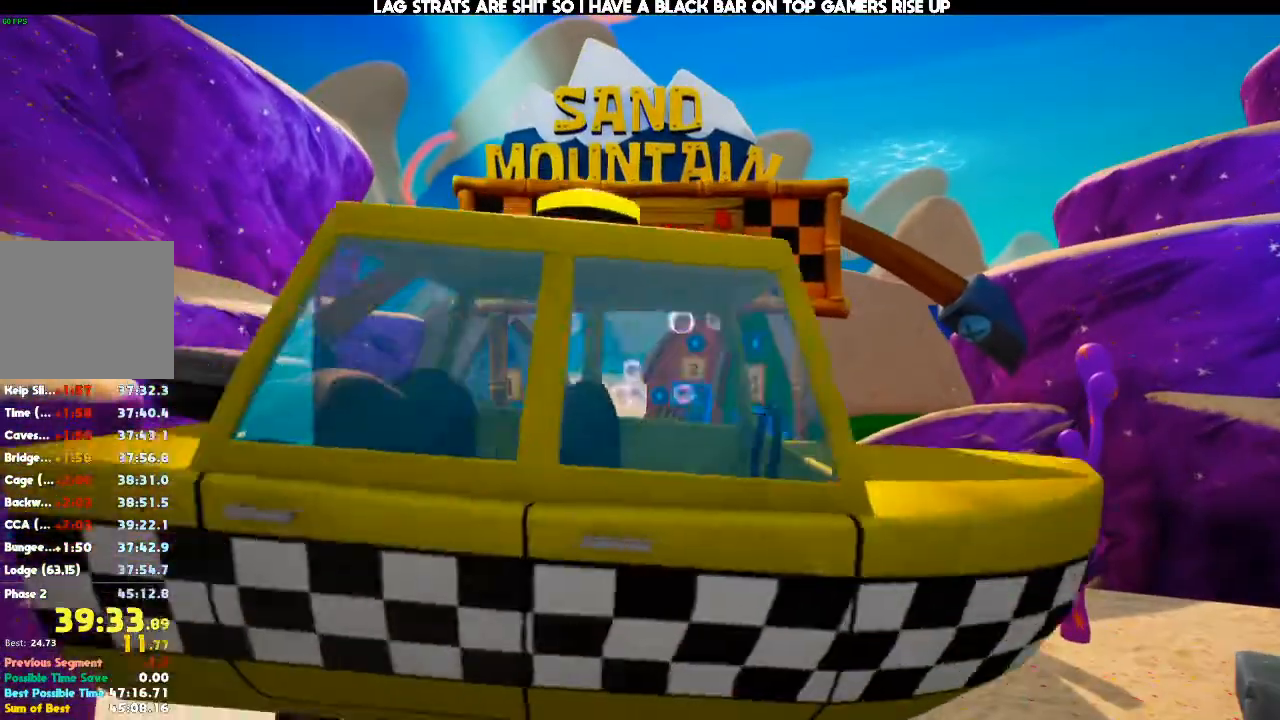
{"dt_ms": 500, "buttons": [], "left_stick": "center", "right_stick": "center", "events": []}
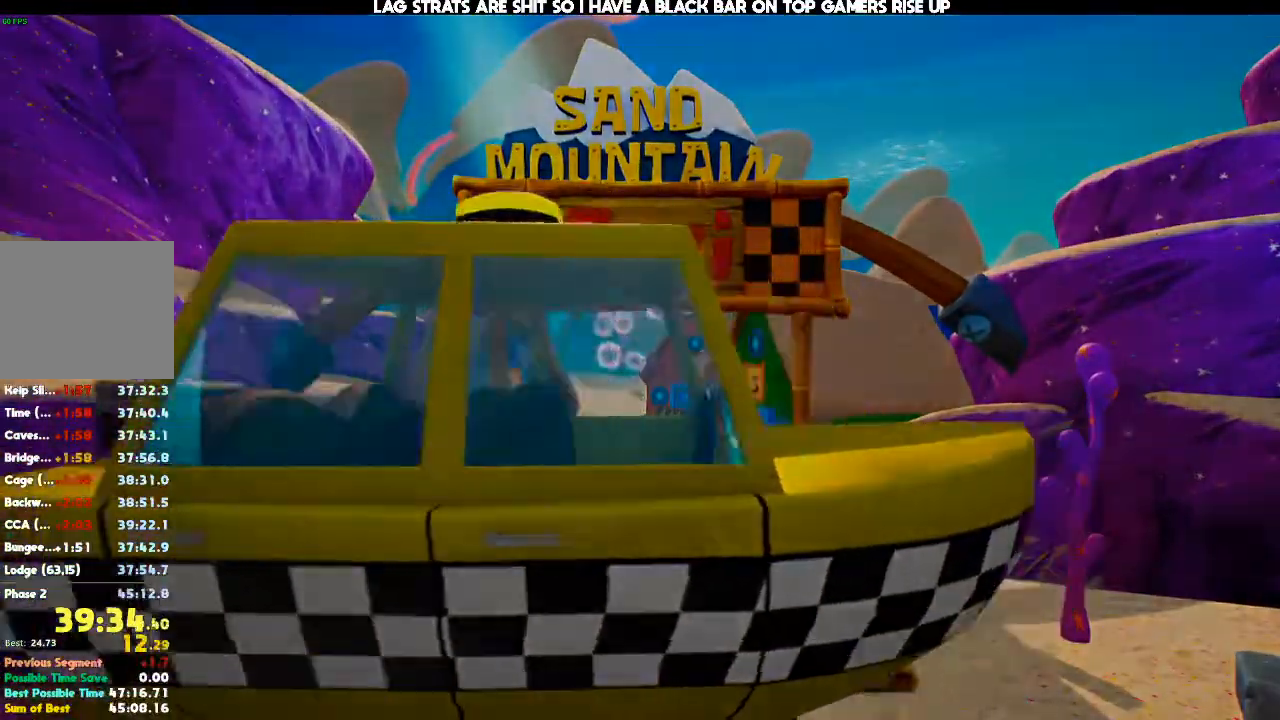
{"dt_ms": 500, "buttons": [], "left_stick": "center", "right_stick": "center", "events": []}
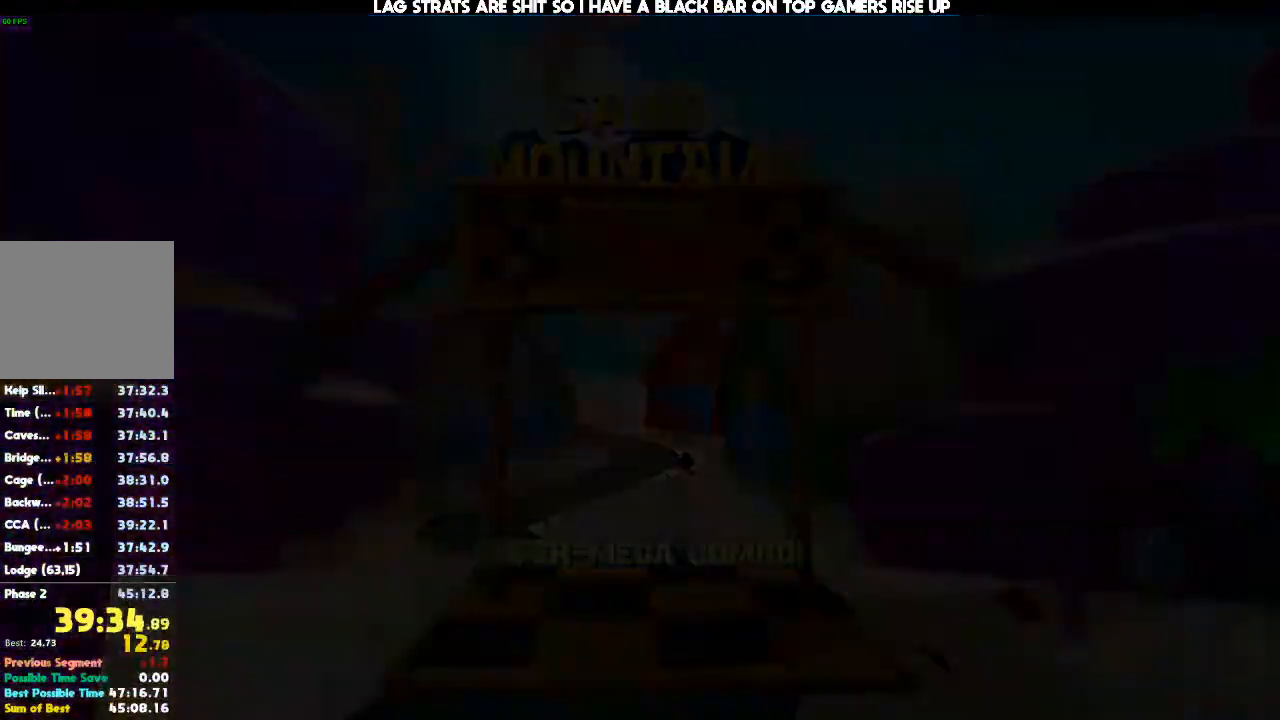
{"dt_ms": 500, "buttons": [], "left_stick": "center", "right_stick": "center", "events": []}
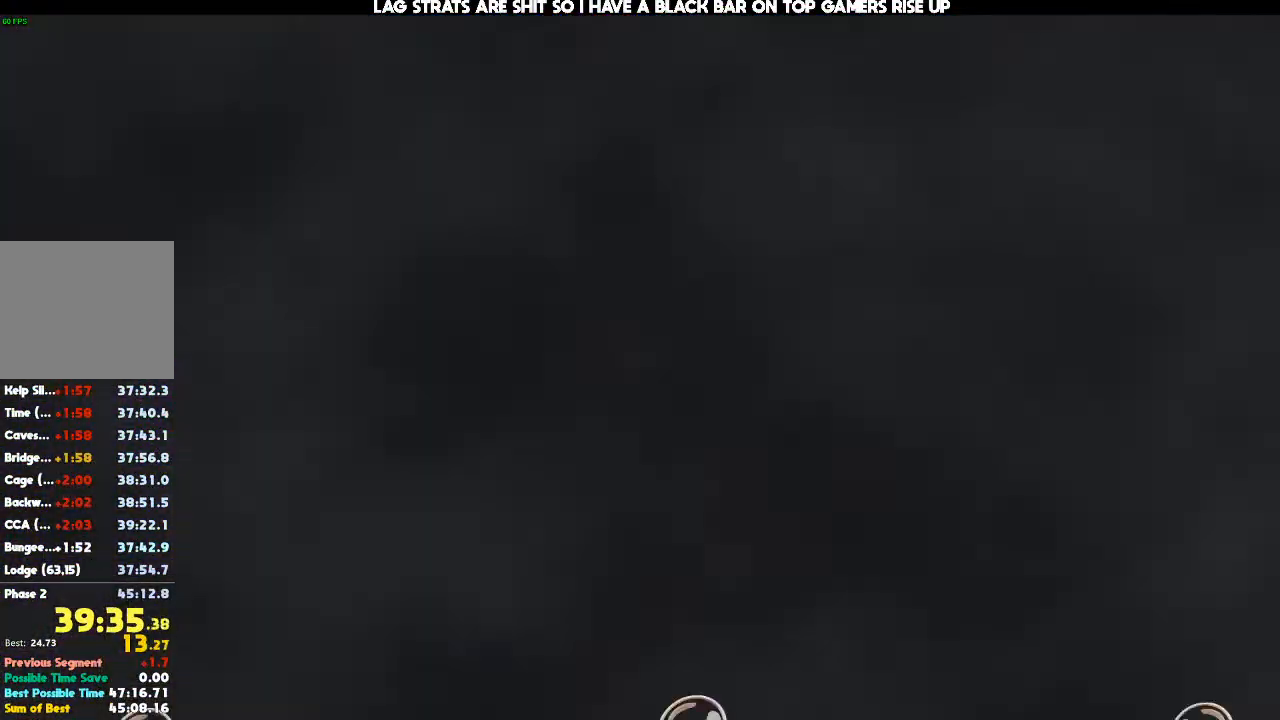
{"dt_ms": 500, "buttons": [], "left_stick": "center", "right_stick": "center", "events": []}
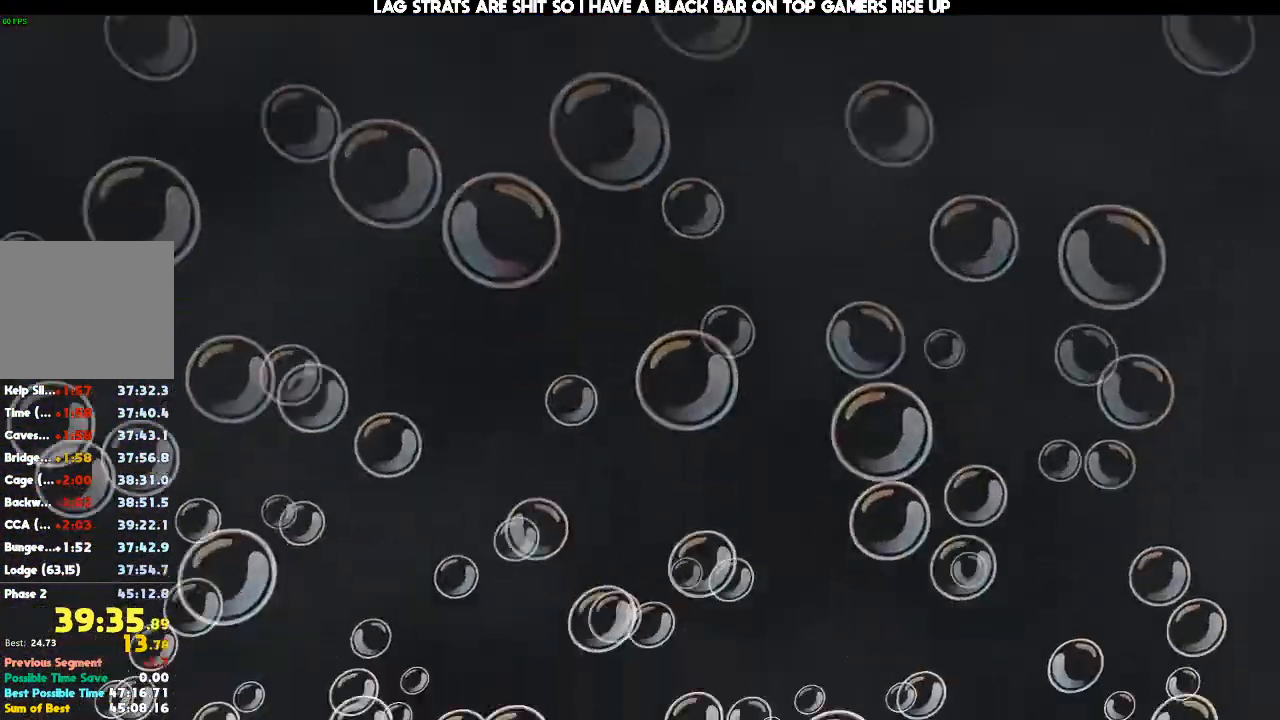
{"dt_ms": 500, "buttons": [], "left_stick": "up", "right_stick": "center", "events": [[167, "left_stick", "up"]]}
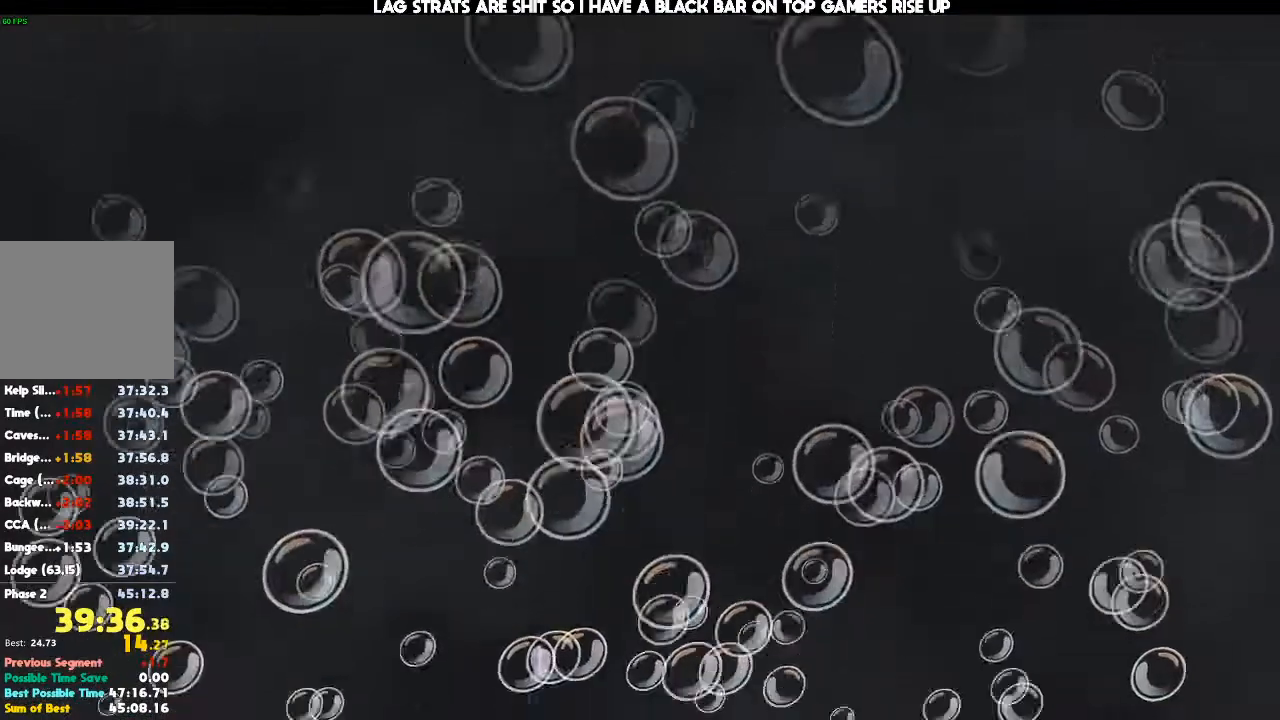
{"dt_ms": 500, "buttons": [], "left_stick": "center", "right_stick": "center", "events": [[467, "left_stick", "center"]]}
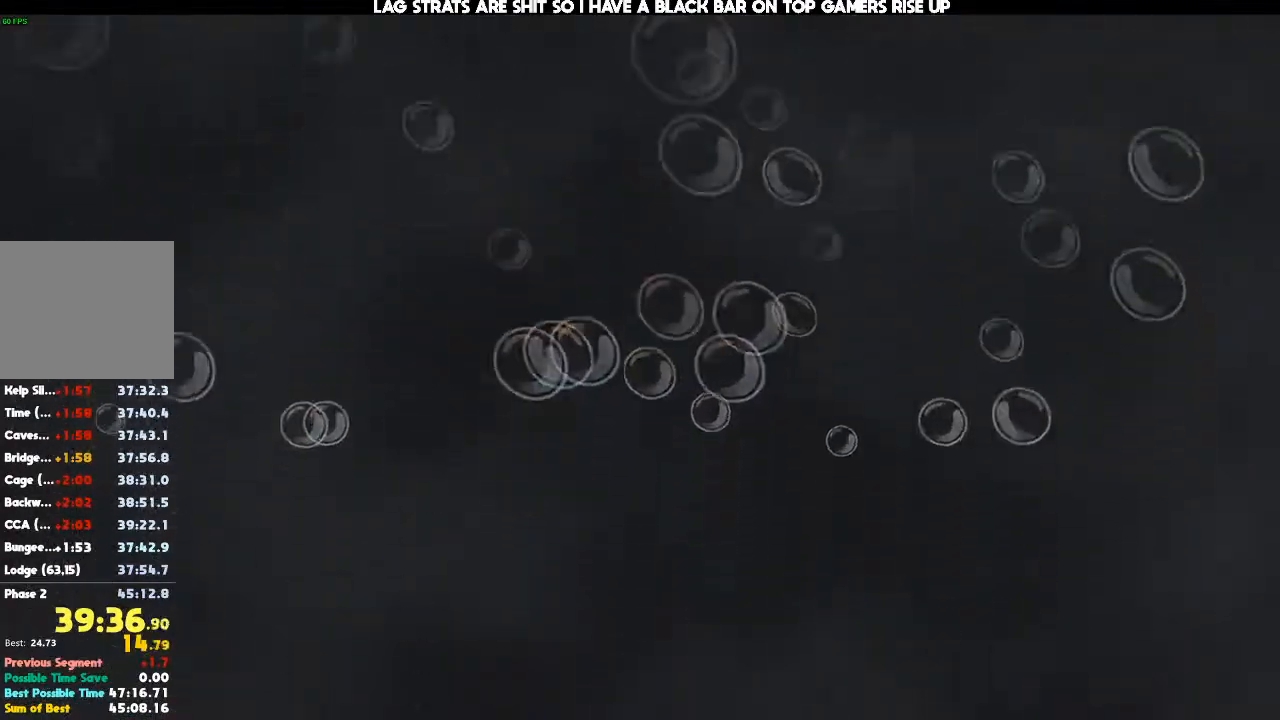
{"dt_ms": 500, "buttons": [], "left_stick": "up-left", "right_stick": "center", "events": [[333, "left_stick", "up-left"]]}
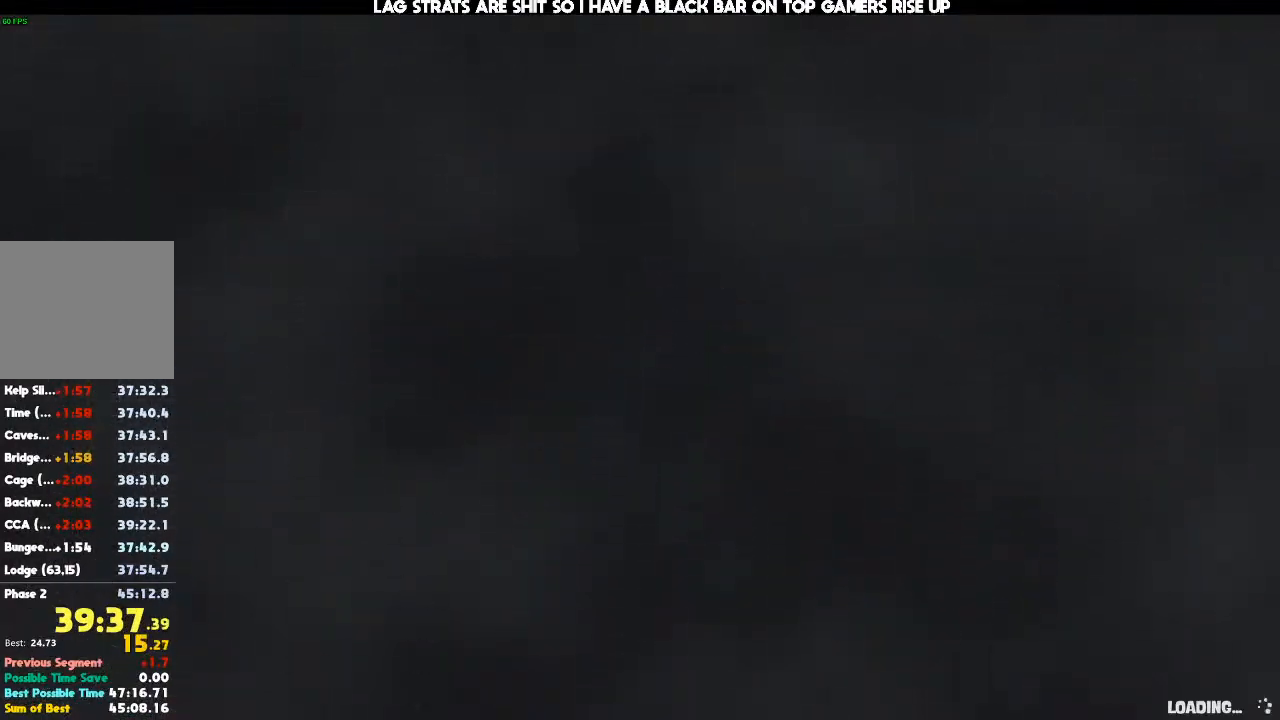
{"dt_ms": 1000, "buttons": ["B"], "left_stick": "up-left", "right_stick": "center"}
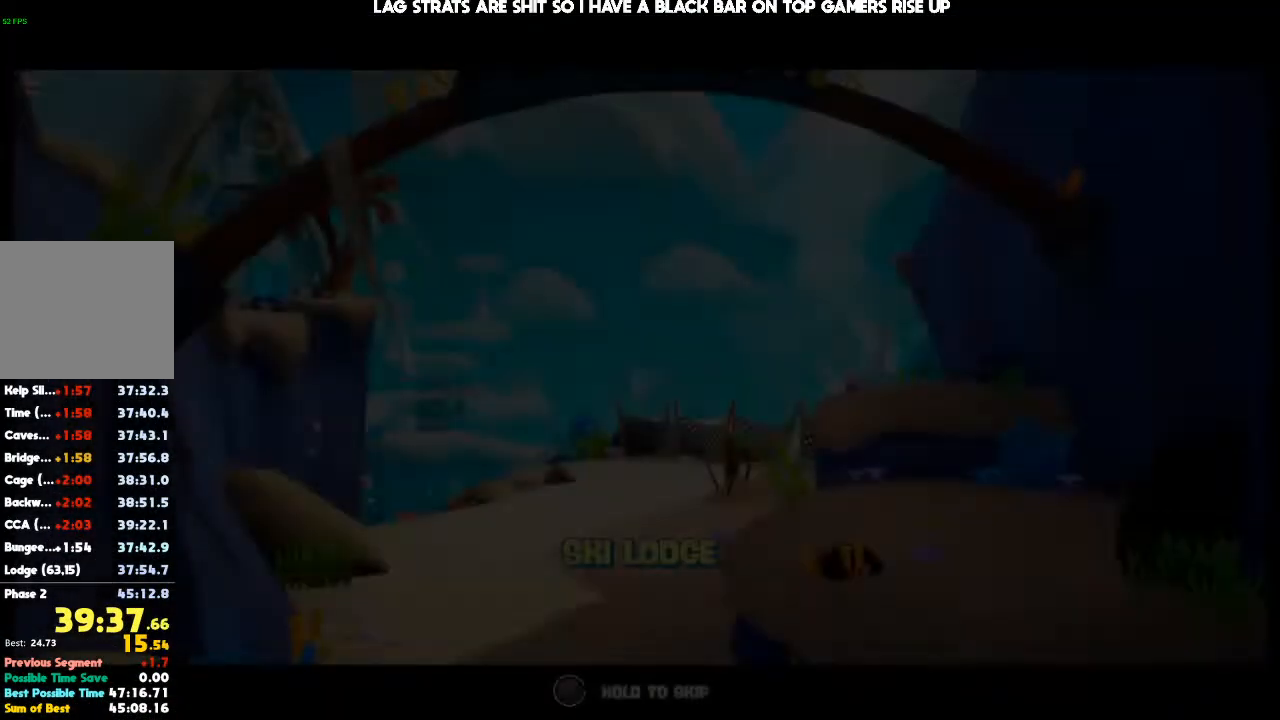
{"dt_ms": 500, "buttons": ["B"], "left_stick": "up-left", "right_stick": "center", "events": [[133, "B", "up"], [200, "B", "down"]]}
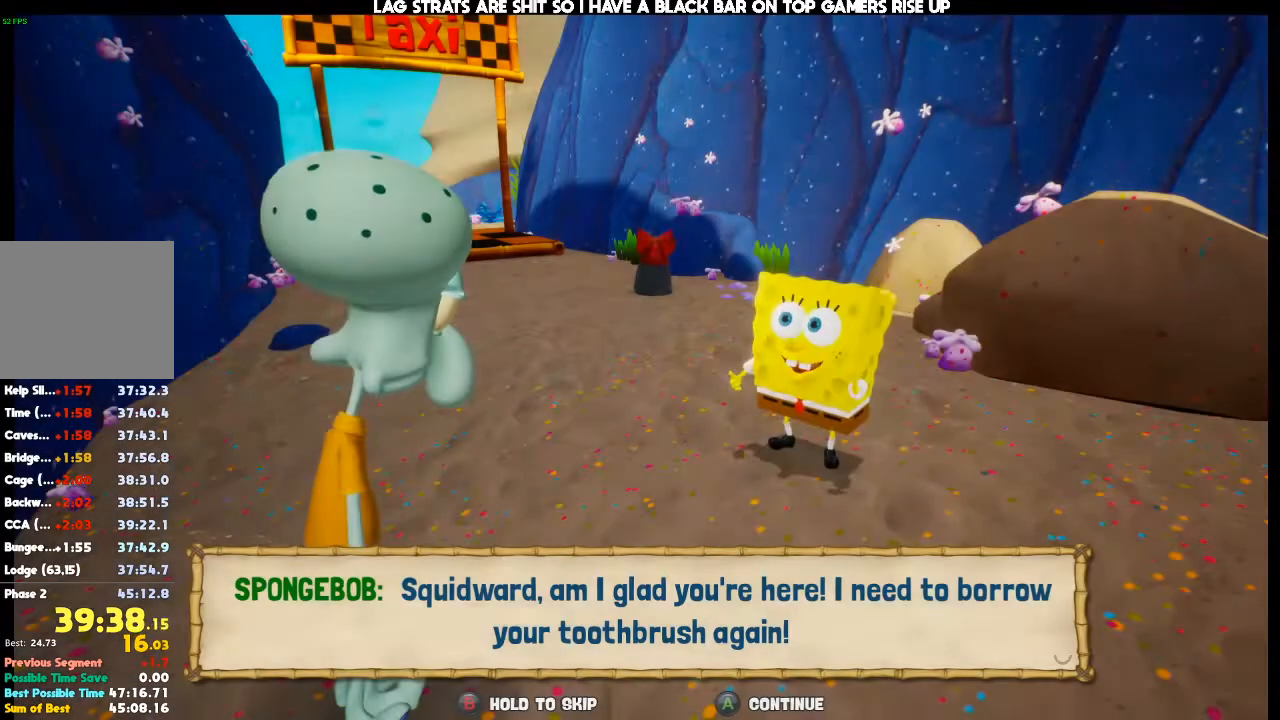
{"dt_ms": 1000, "buttons": [], "left_stick": "up-left", "right_stick": "left"}
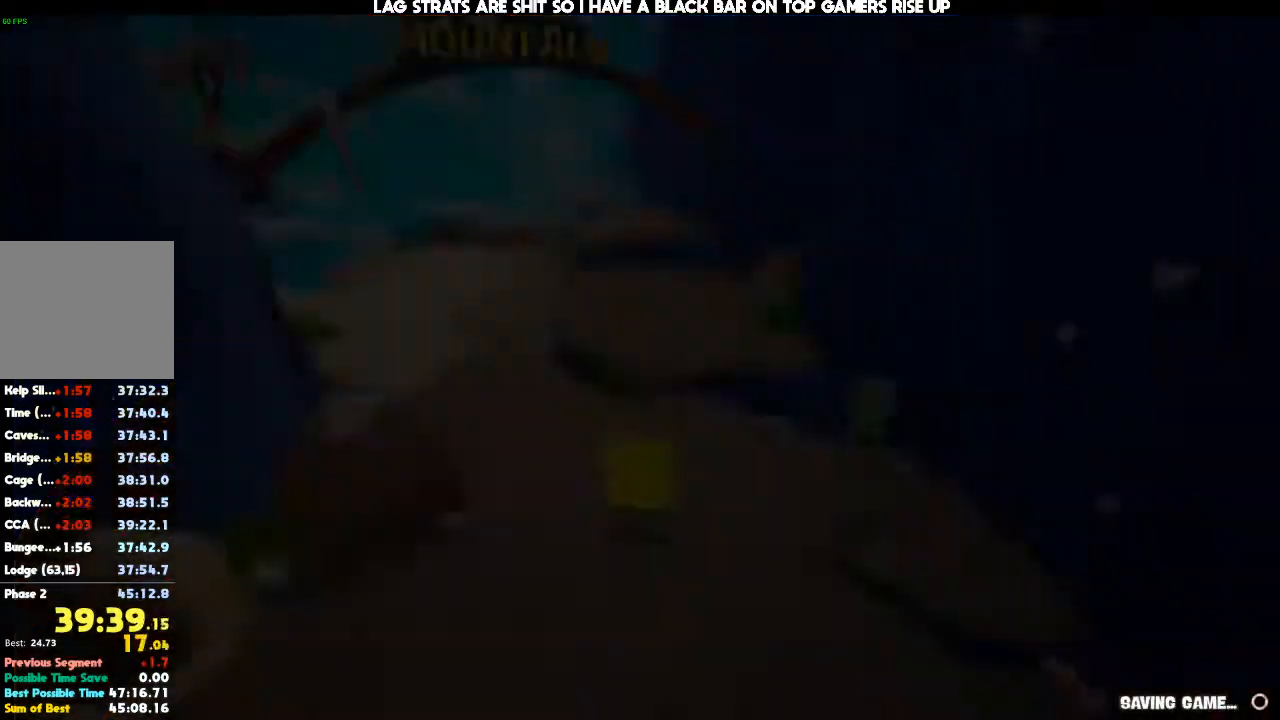
{"dt_ms": 500, "buttons": [], "left_stick": "up", "right_stick": "center", "events": [[300, "left_stick", "up"], [400, "right_stick", "center"]]}
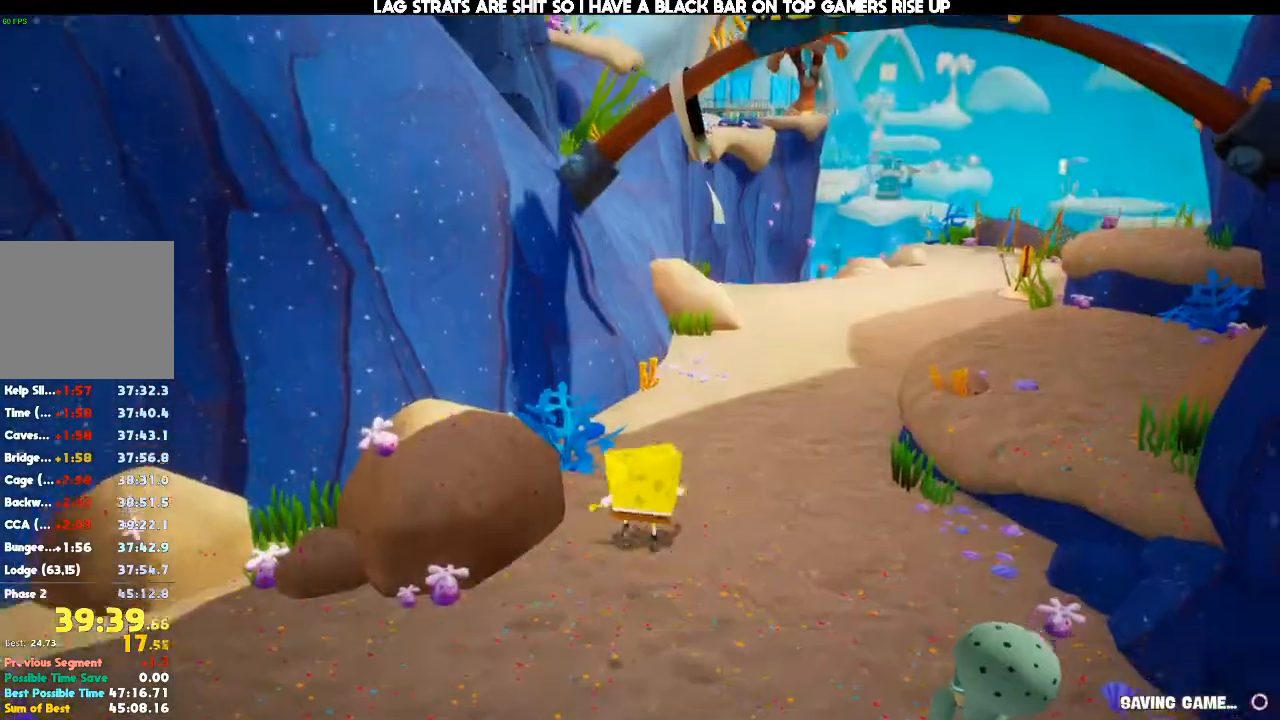
{"dt_ms": 500, "buttons": [], "left_stick": "up", "right_stick": "center", "events": [[67, "right_stick", "down"], [267, "right_stick", "center"]]}
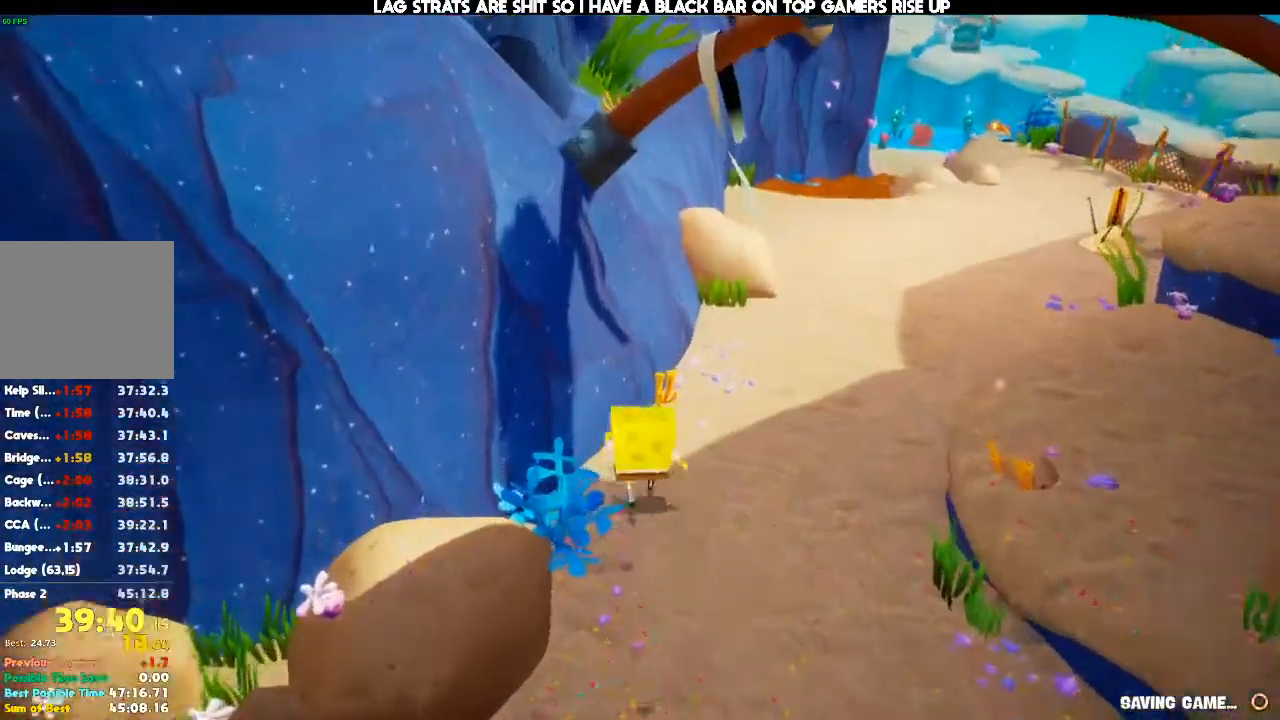
{"dt_ms": 500, "buttons": ["A"], "left_stick": "up-left", "right_stick": "center", "events": [[467, "A", "down"], [467, "left_stick", "up-left"]]}
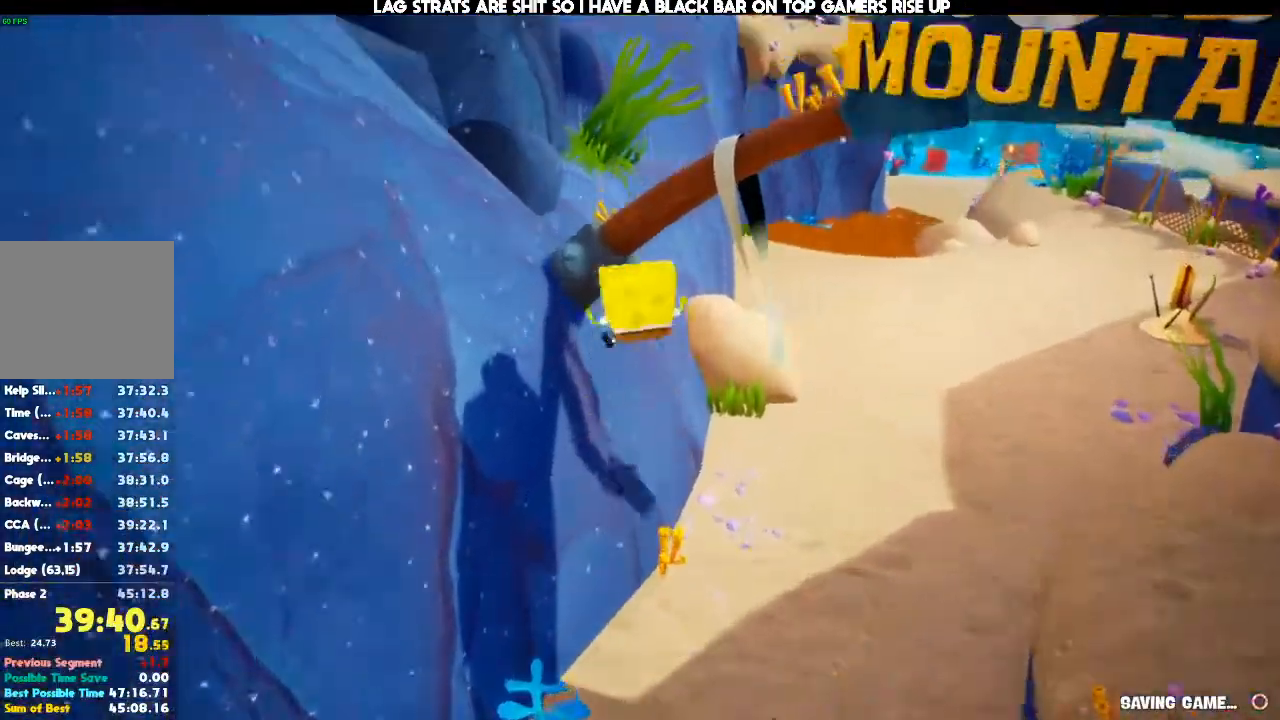
{"dt_ms": 500, "buttons": [], "left_stick": "up", "right_stick": "center", "events": [[33, "A", "up"], [133, "right_stick", "down-left"], [267, "right_stick", "center"], [400, "left_stick", "up"]]}
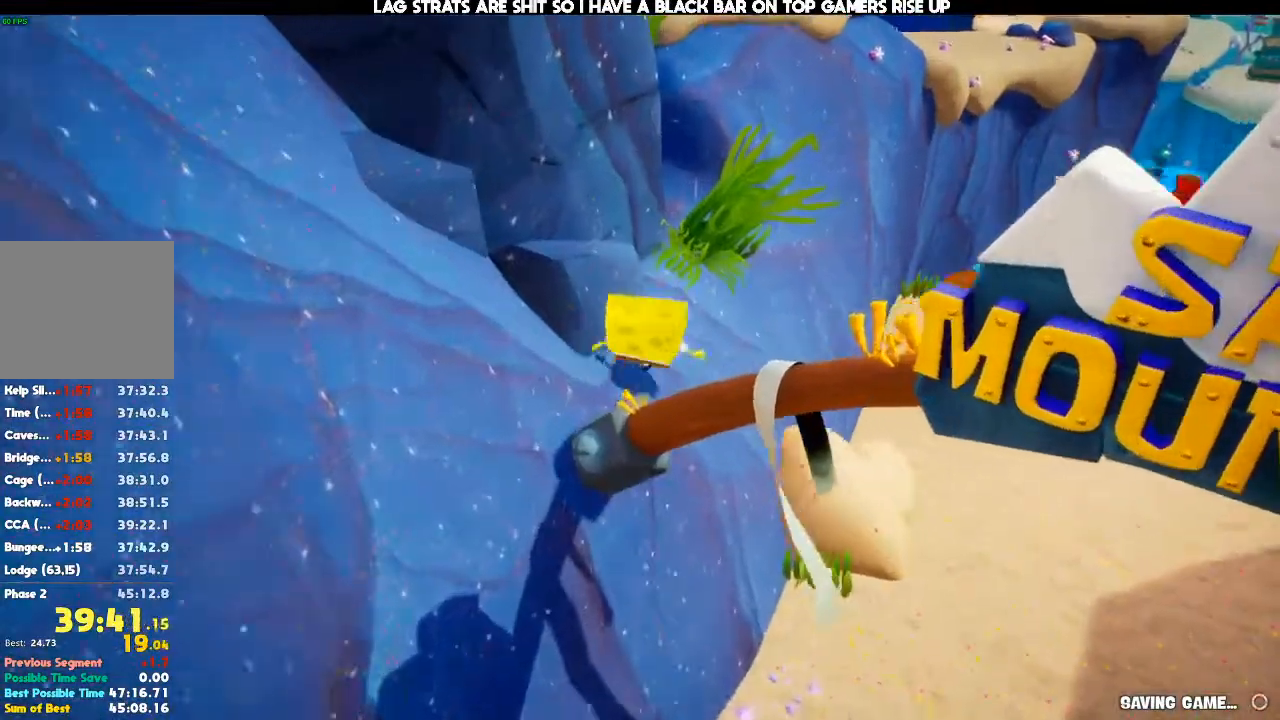
{"dt_ms": 500, "buttons": [], "left_stick": "up", "right_stick": "center", "events": []}